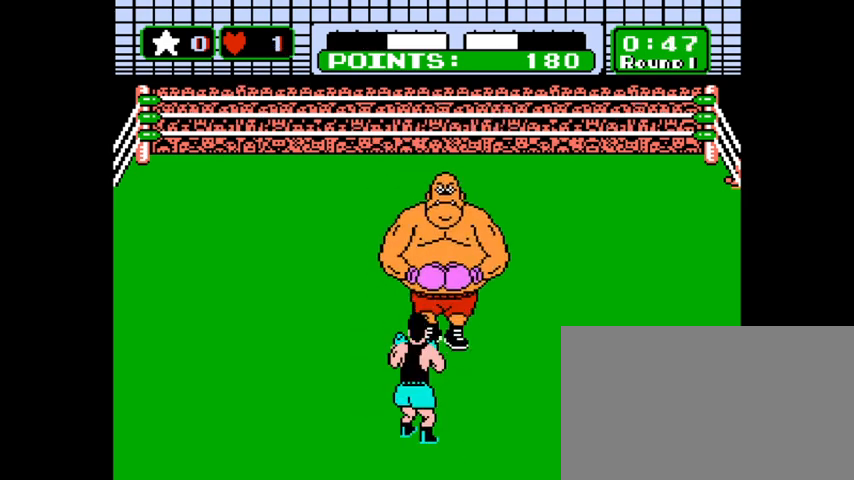
Gameplay with keyboard and mouse; each line is a JSON object with the keys and mouse buttons held at the frame after it. "events" lists presses ("down") and releases ("up") of "1", "2", "3", "4", "5", "a", "alt", "c", "caps_lock", "ctrl", "d", "e", "f", "g", "q", "r", "s", "shift", "space", "t", "tab", "v", "w", "x", "z", "mouse_left", "mouse_wheel" and "mouse_right" between this image and that frame as [ms after this image, input, new state], when the widget could be followed in between. "mouse_left", "mouse_wheel", "mouse_right" = the "left", "wheel", "right" buttons of the "mouse" list. No other keys are recorded. "wheel" means that the mouse wheel is clicked or scrolled. Not read: mouse_move.
{"keys": [], "mouse": [], "events": []}
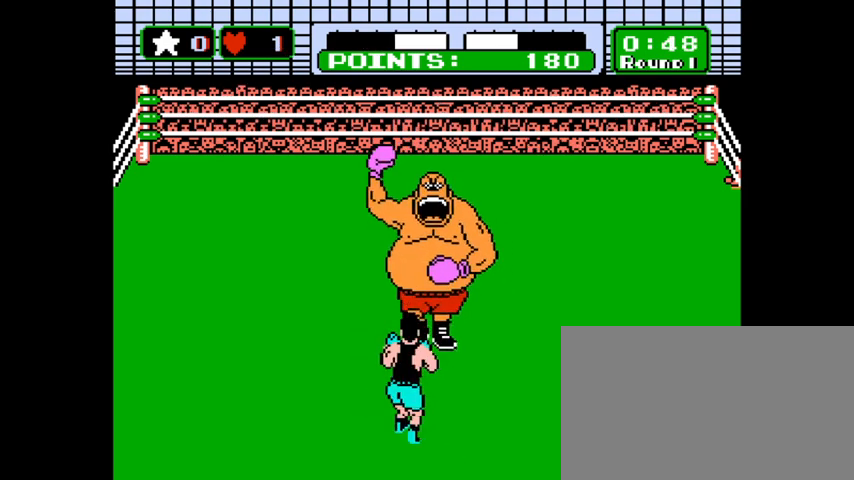
{"keys": [], "mouse": [], "events": [[133, "z", "down"], [167, "z", "up"], [267, "z", "down"], [333, "z", "up"], [400, "z", "down"], [467, "z", "up"]]}
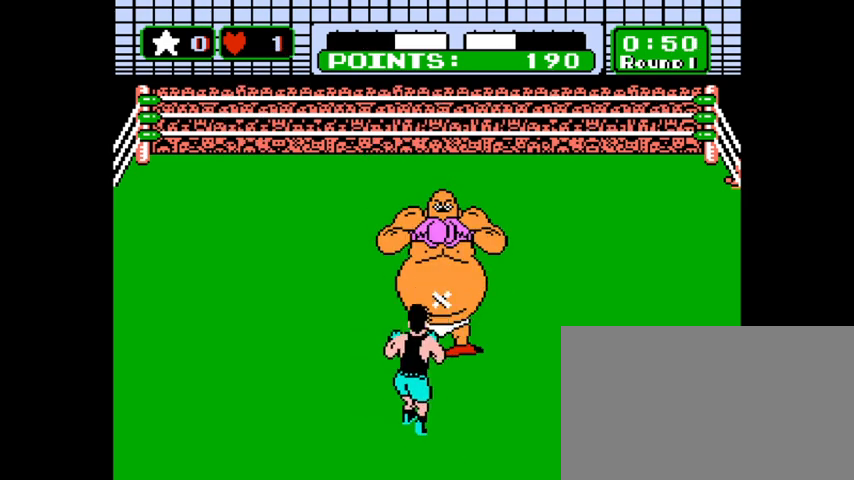
{"keys": [], "mouse": [], "events": [[33, "z", "down"], [133, "z", "up"], [233, "z", "down"], [267, "z", "up"], [367, "z", "down"], [433, "z", "up"]]}
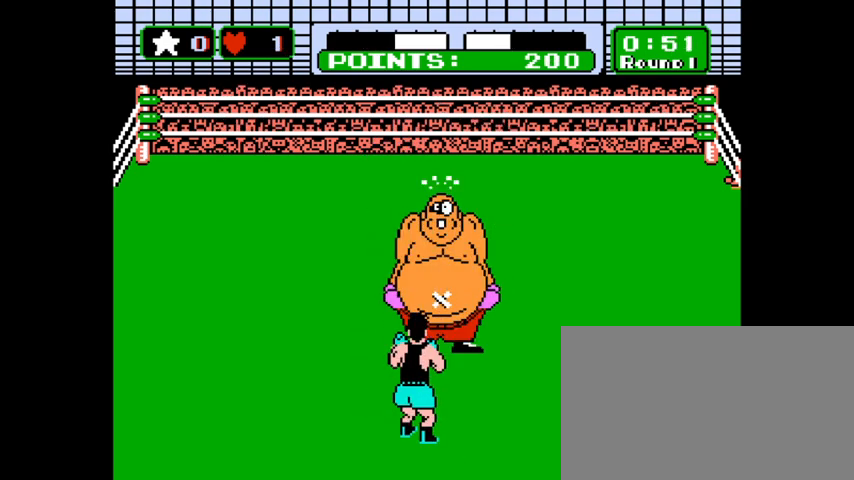
{"keys": ["z"], "mouse": [], "events": [[100, "x", "down"], [233, "x", "up"], [400, "z", "down"]]}
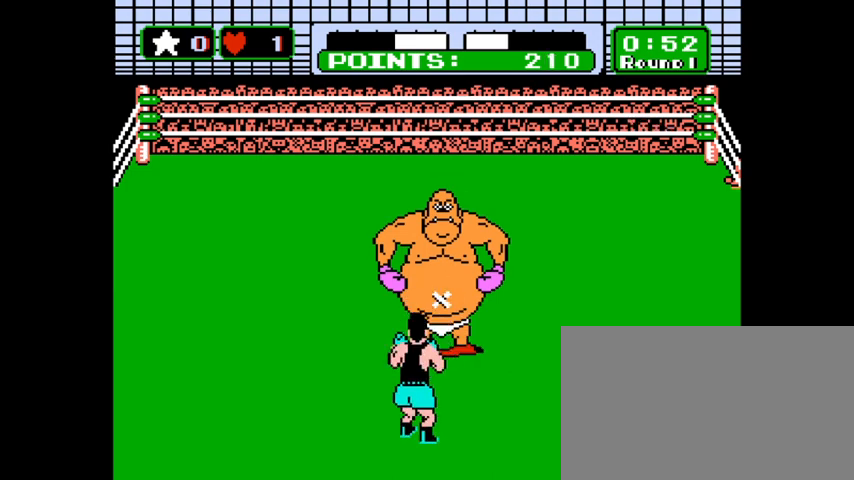
{"keys": [], "mouse": [], "events": [[133, "z", "up"]]}
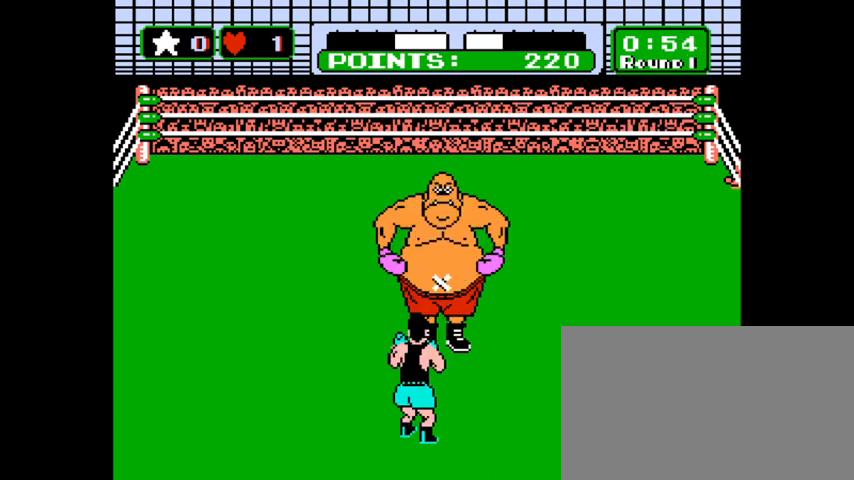
{"keys": [], "mouse": [], "events": [[133, "x", "down"], [233, "x", "up"], [333, "x", "down"], [433, "x", "up"]]}
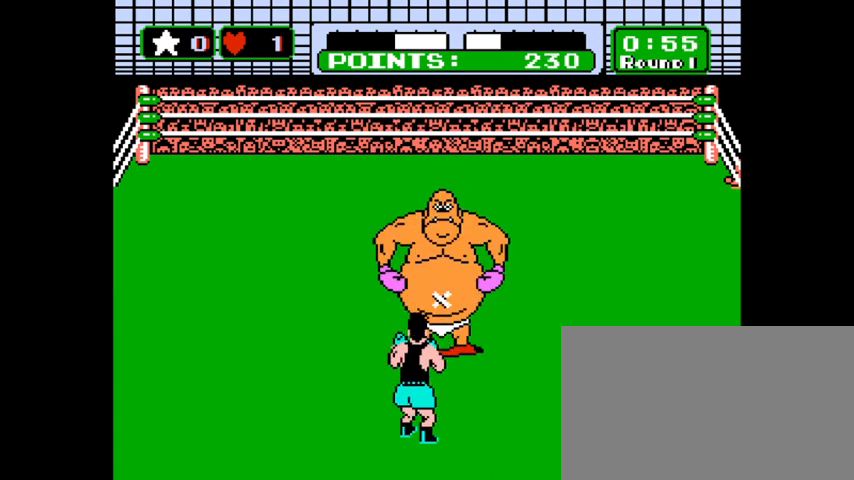
{"keys": ["x"], "mouse": [], "events": [[67, "x", "down"], [100, "x", "up"], [200, "x", "down"], [267, "x", "up"], [333, "x", "down"], [433, "x", "up"], [500, "x", "down"]]}
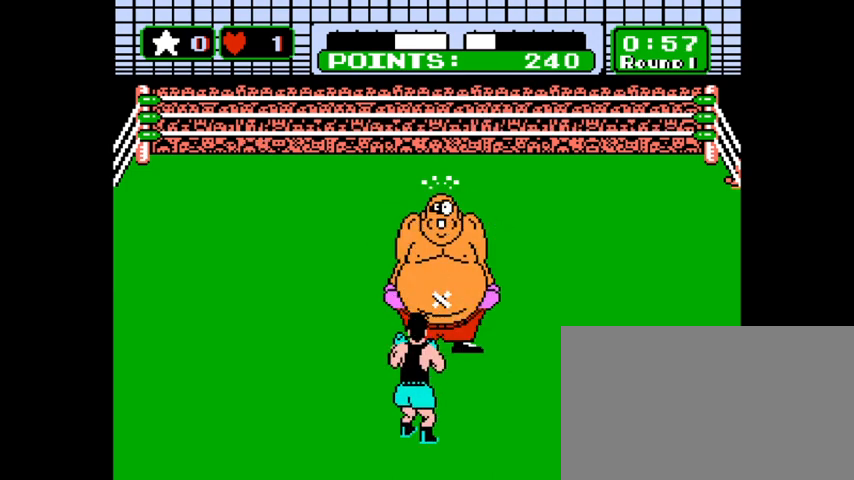
{"keys": ["x"], "mouse": [], "events": [[67, "x", "up"], [167, "x", "down"], [233, "x", "up"], [300, "x", "down"], [367, "x", "up"], [467, "x", "down"]]}
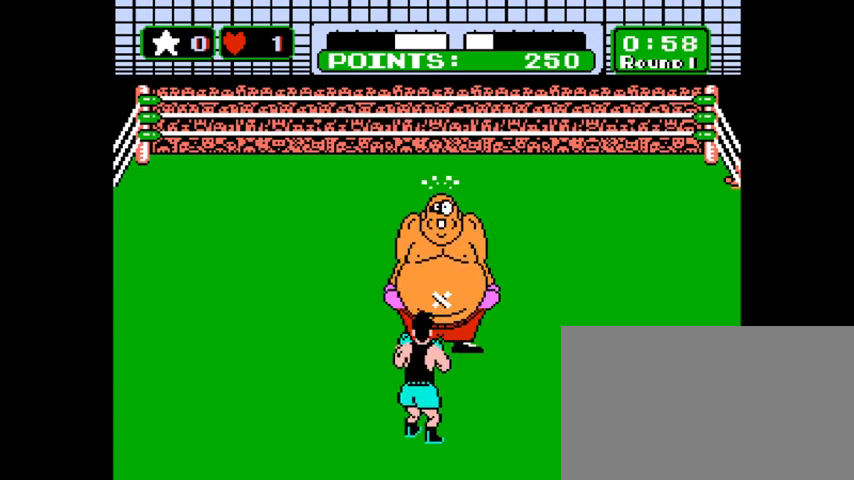
{"keys": [], "mouse": [], "events": [[67, "x", "up"], [133, "x", "down"], [200, "x", "up"], [300, "x", "down"], [333, "x", "up"], [433, "x", "down"], [500, "x", "up"]]}
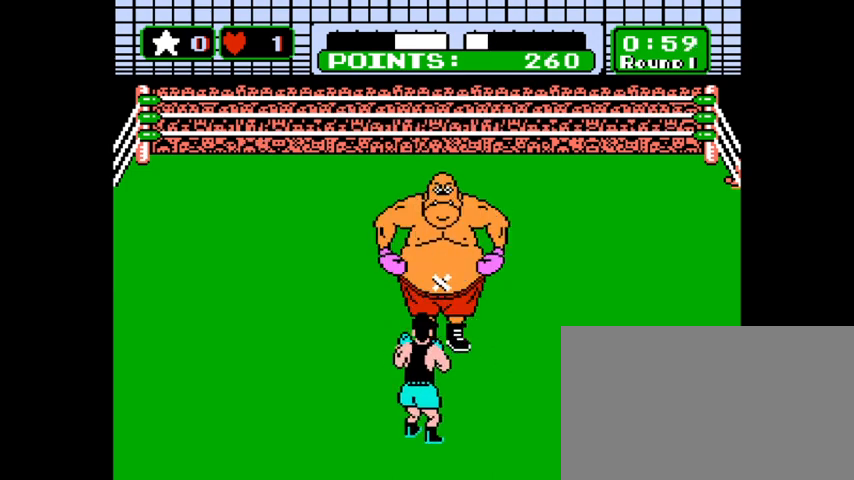
{"keys": [], "mouse": [], "events": [[100, "x", "down"], [200, "x", "up"], [233, "x", "down"], [333, "x", "up"], [433, "x", "down"], [500, "x", "up"]]}
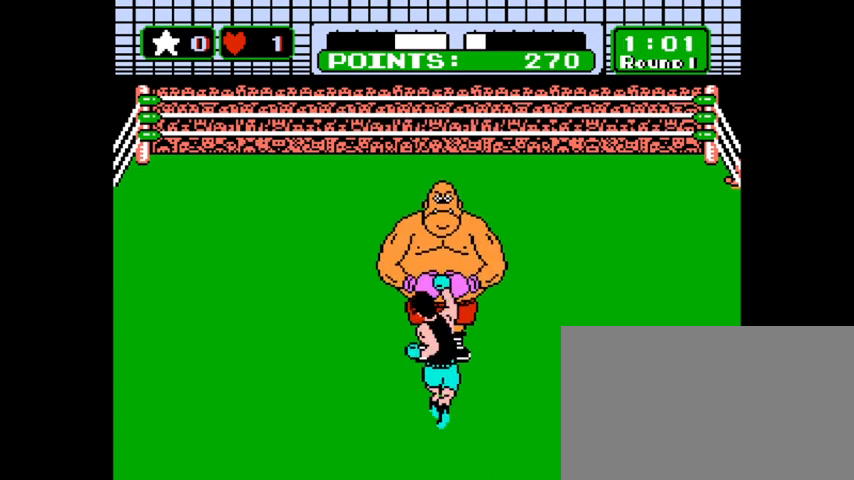
{"keys": [], "mouse": [], "events": [[67, "x", "down"], [167, "x", "up"], [233, "x", "down"], [300, "x", "up"]]}
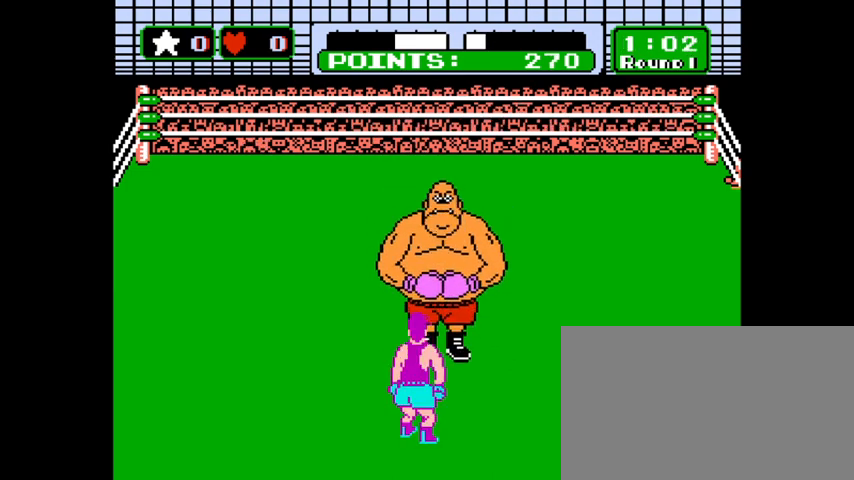
{"keys": [], "mouse": [], "events": []}
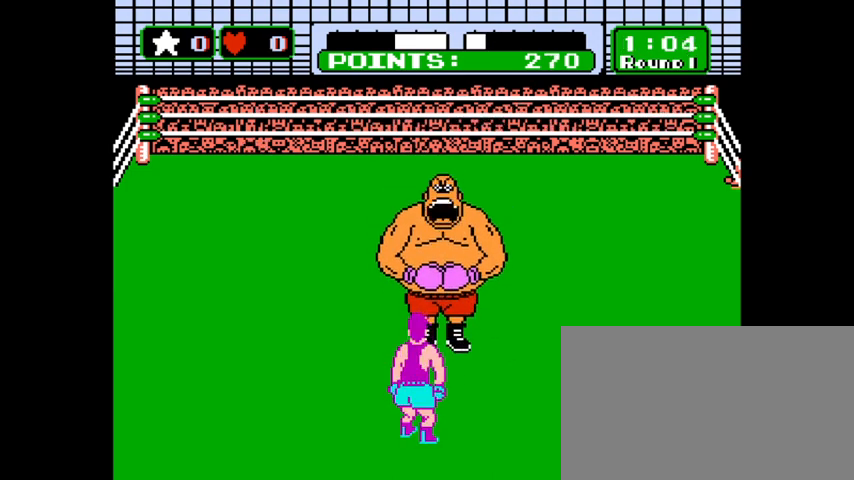
{"keys": [], "mouse": [], "events": []}
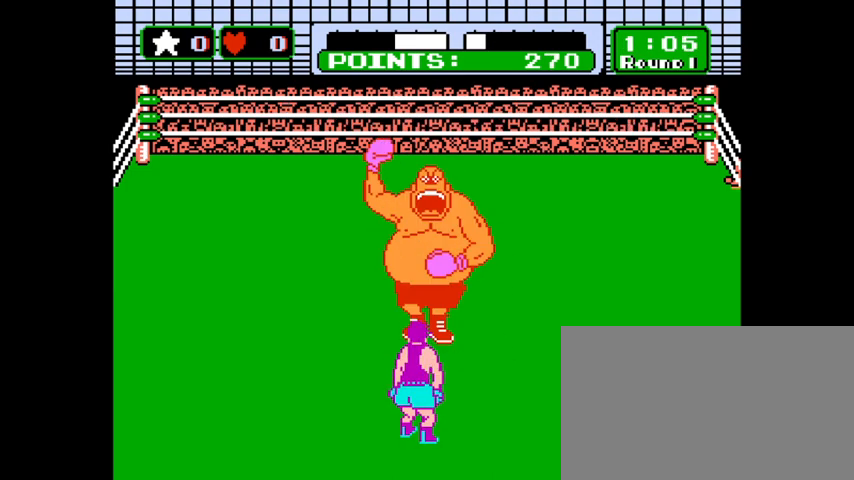
{"keys": [], "mouse": [], "events": []}
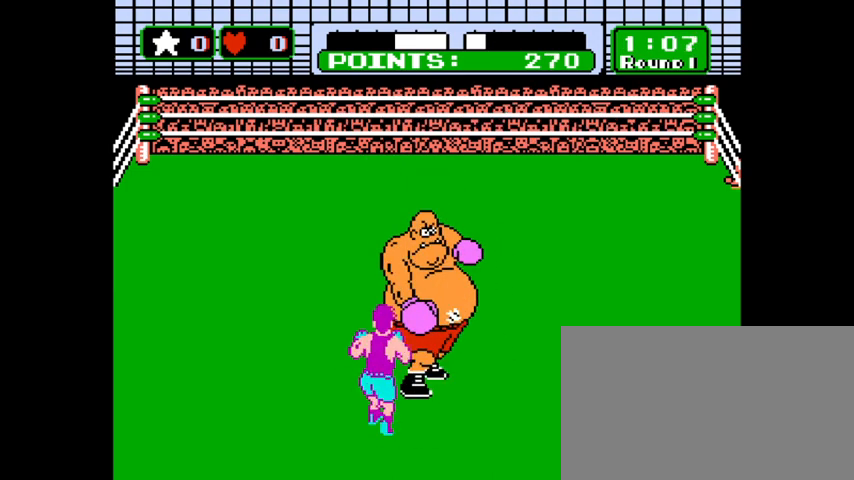
{"keys": [], "mouse": [], "events": []}
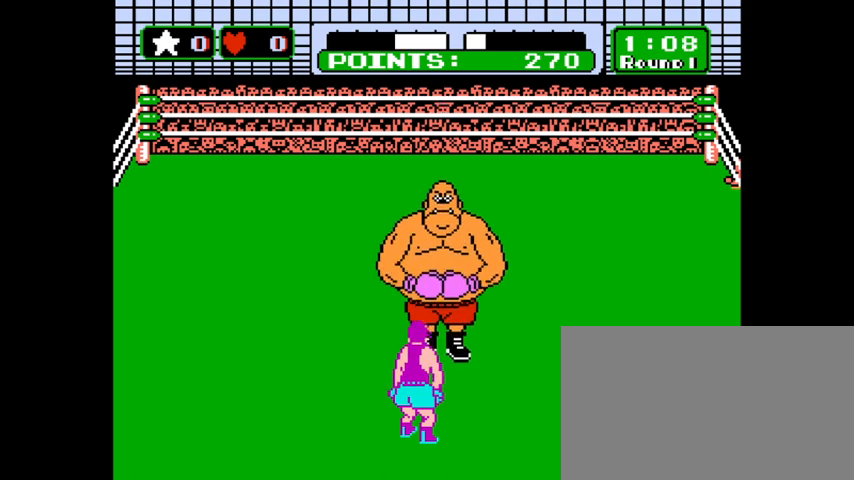
{"keys": [], "mouse": [], "events": []}
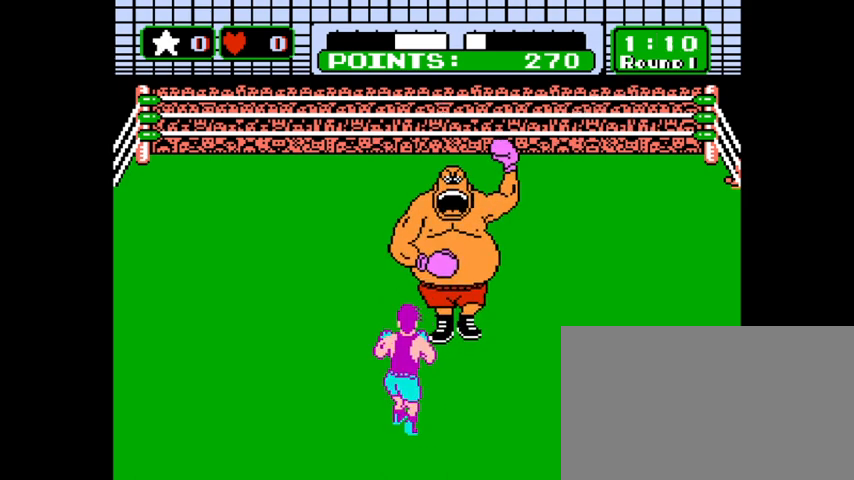
{"keys": [], "mouse": [], "events": []}
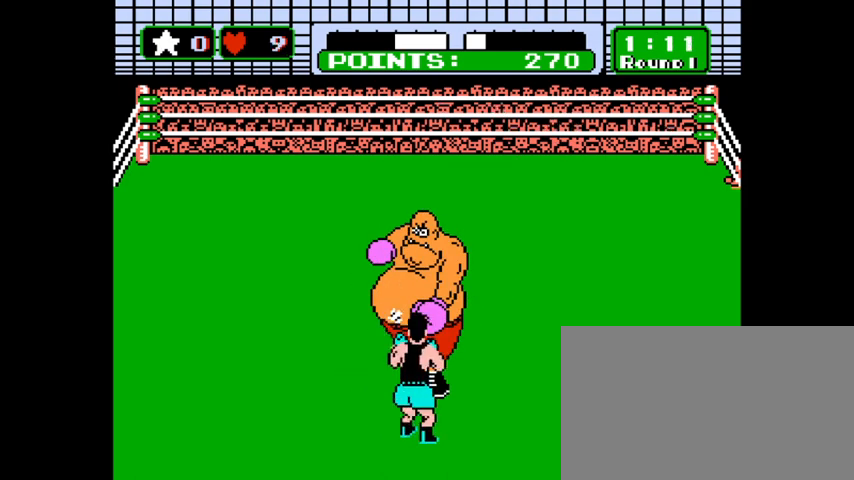
{"keys": [], "mouse": [], "events": [[200, "z", "down"], [267, "z", "up"], [400, "z", "down"], [433, "z", "up"]]}
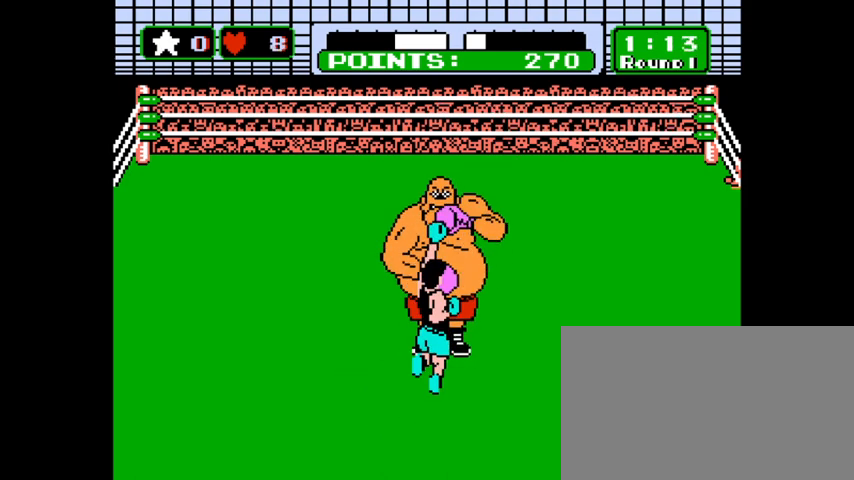
{"keys": [], "mouse": [], "events": [[33, "z", "down"], [67, "z", "up"]]}
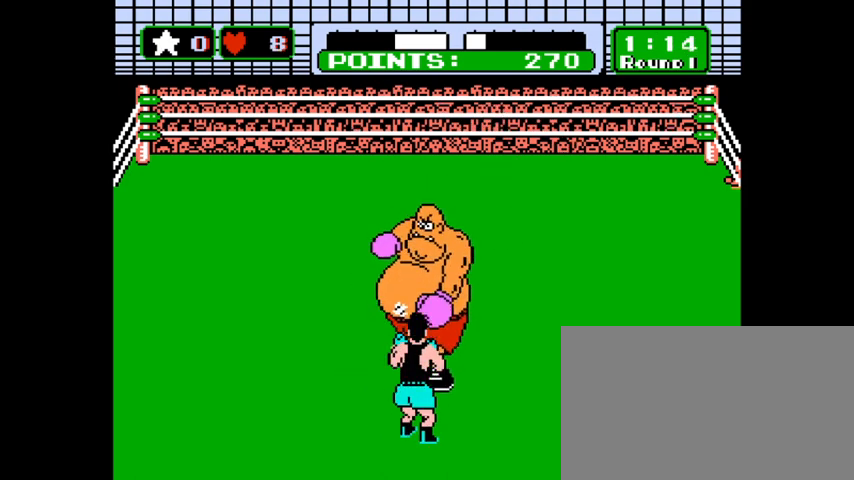
{"keys": [], "mouse": [], "events": []}
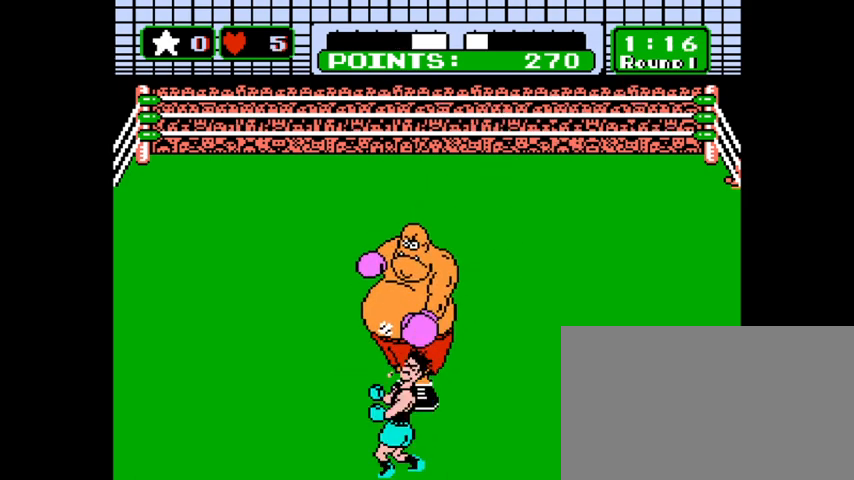
{"keys": [], "mouse": [], "events": []}
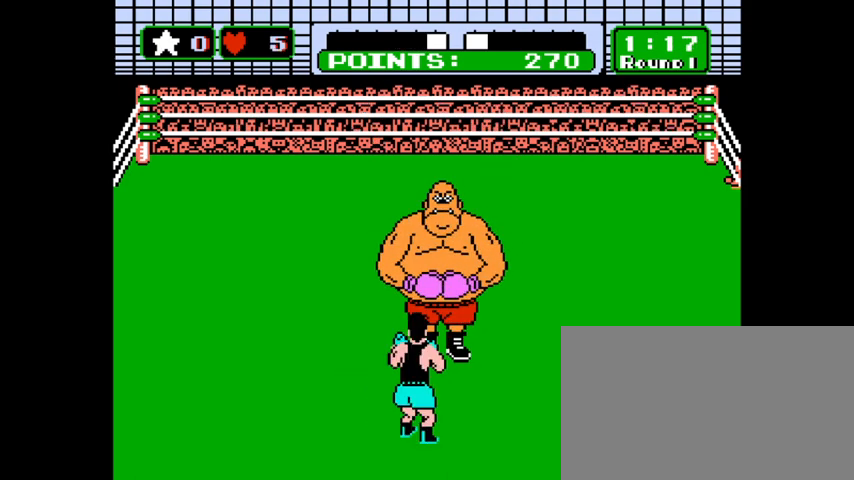
{"keys": [], "mouse": [], "events": []}
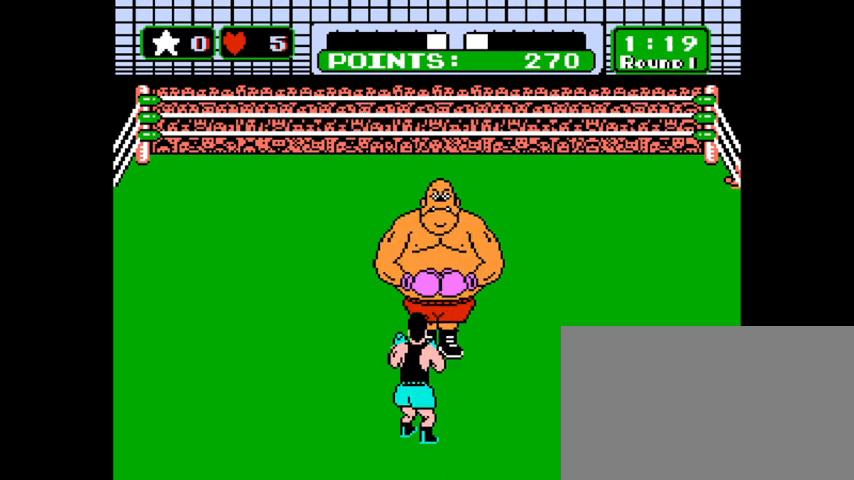
{"keys": [], "mouse": [], "events": []}
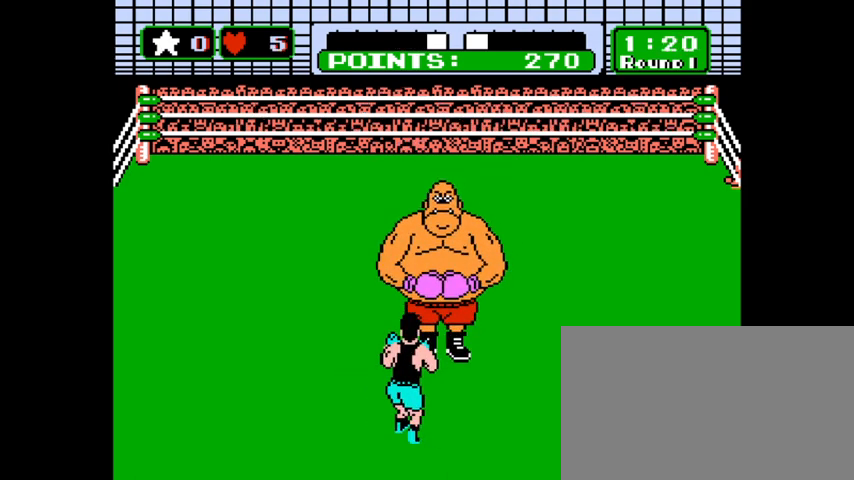
{"keys": [], "mouse": [], "events": []}
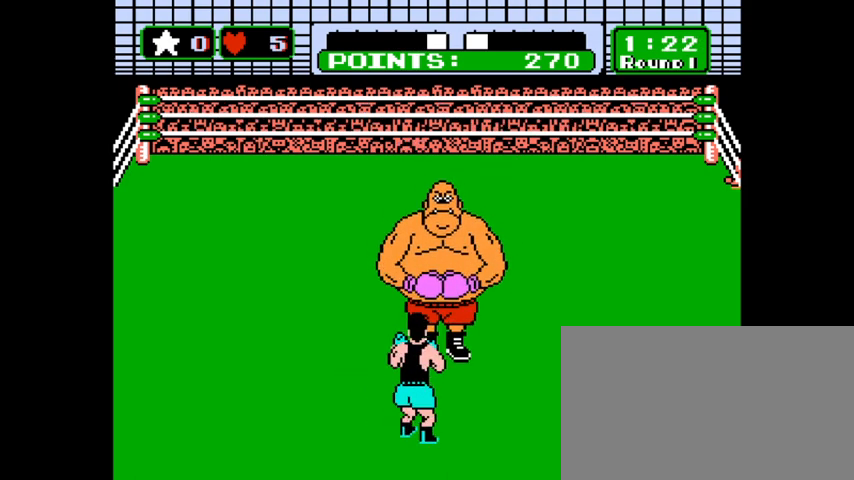
{"keys": [], "mouse": [], "events": []}
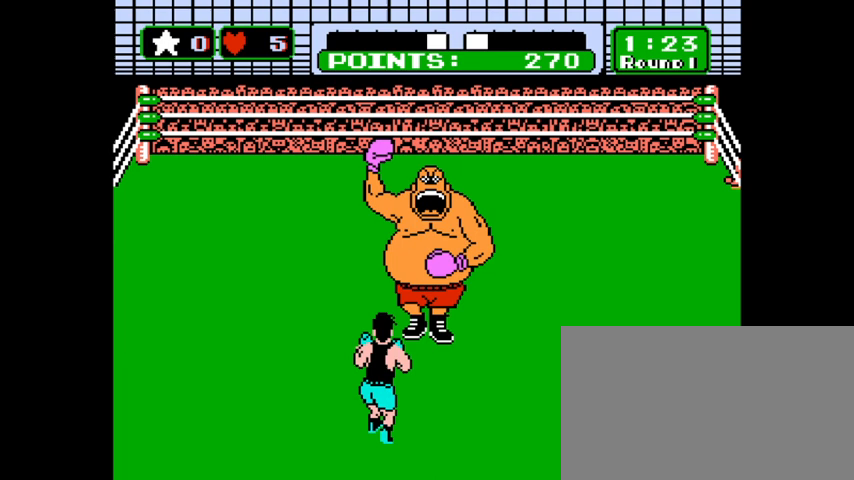
{"keys": [], "mouse": [], "events": [[233, "z", "down"], [300, "z", "up"], [367, "z", "down"], [433, "z", "up"]]}
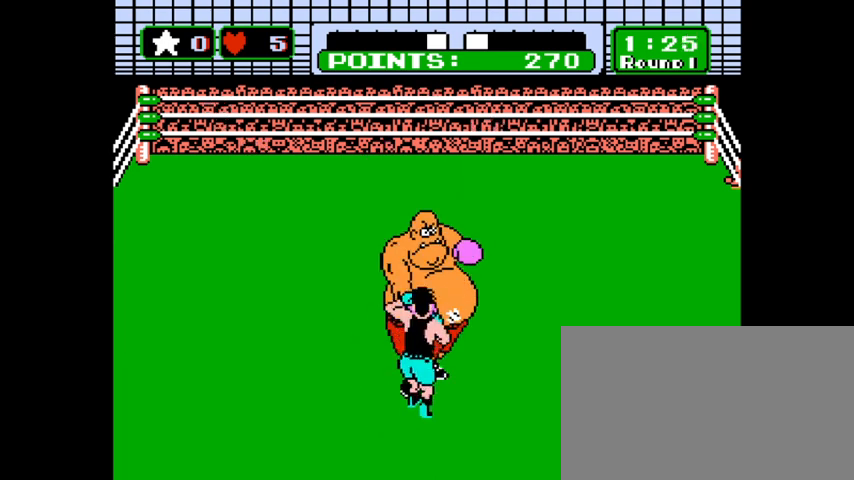
{"keys": [], "mouse": [], "events": [[300, "z", "down"], [333, "z", "up"]]}
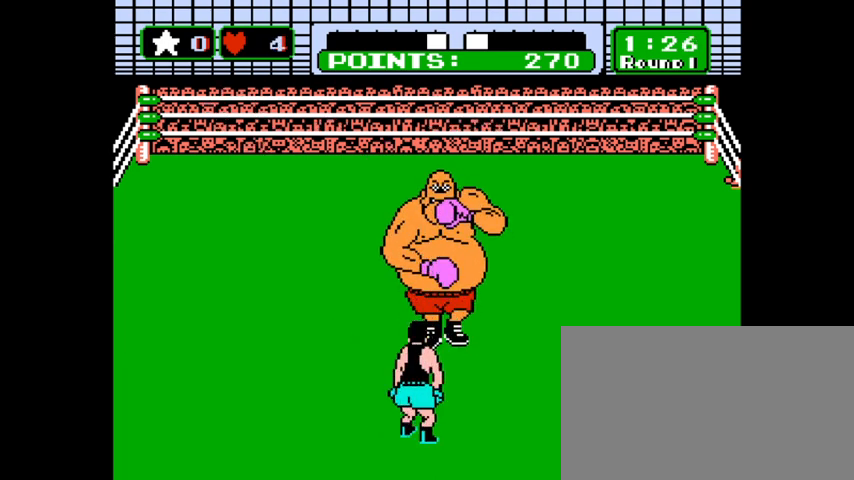
{"keys": [], "mouse": [], "events": []}